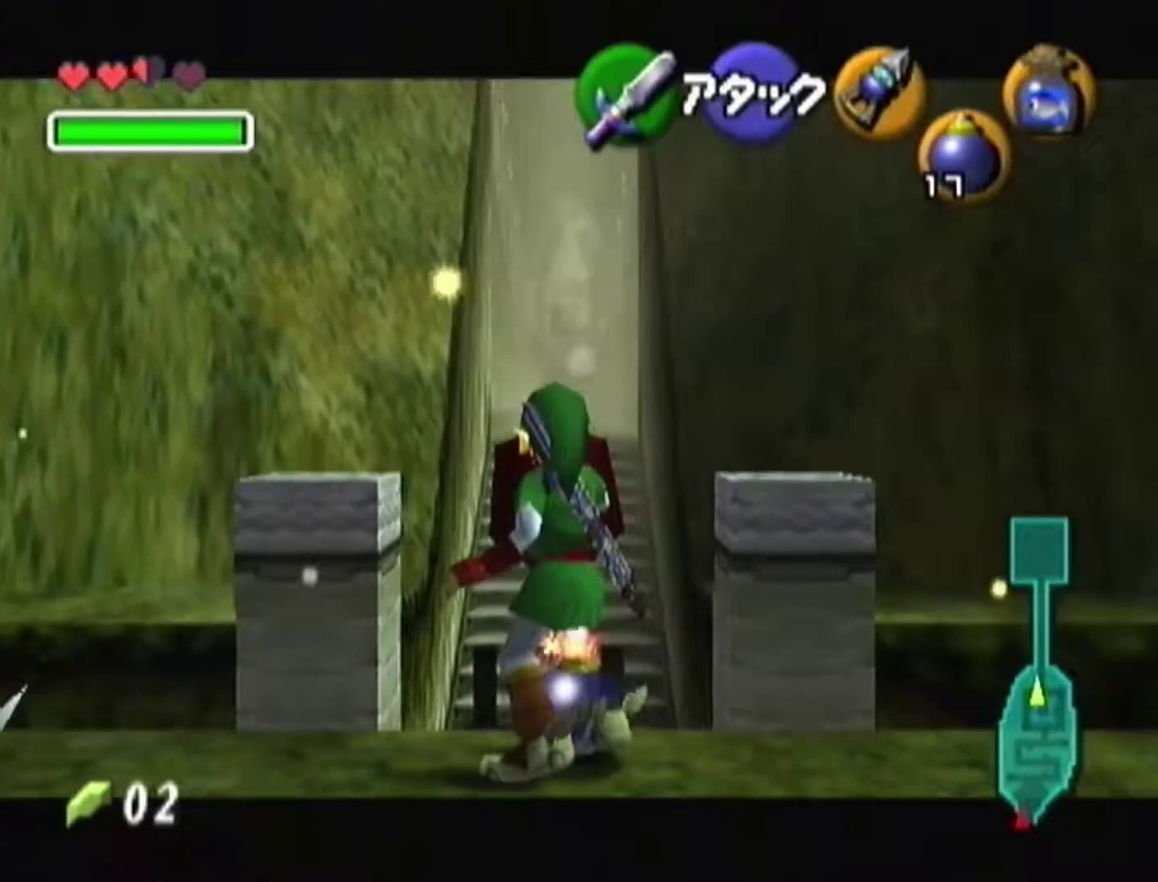
Gameplay with a controller (Nintendo layout); each line is a JSON object with the inputs held at the frame after it. "events" lists button and stick changes between this image and that frame as [ms after this image, input, new state], when the widget could be followed in between. Not read: L3 R3.
{"buttons": ["R1", "Z"], "left_stick": "center", "events": []}
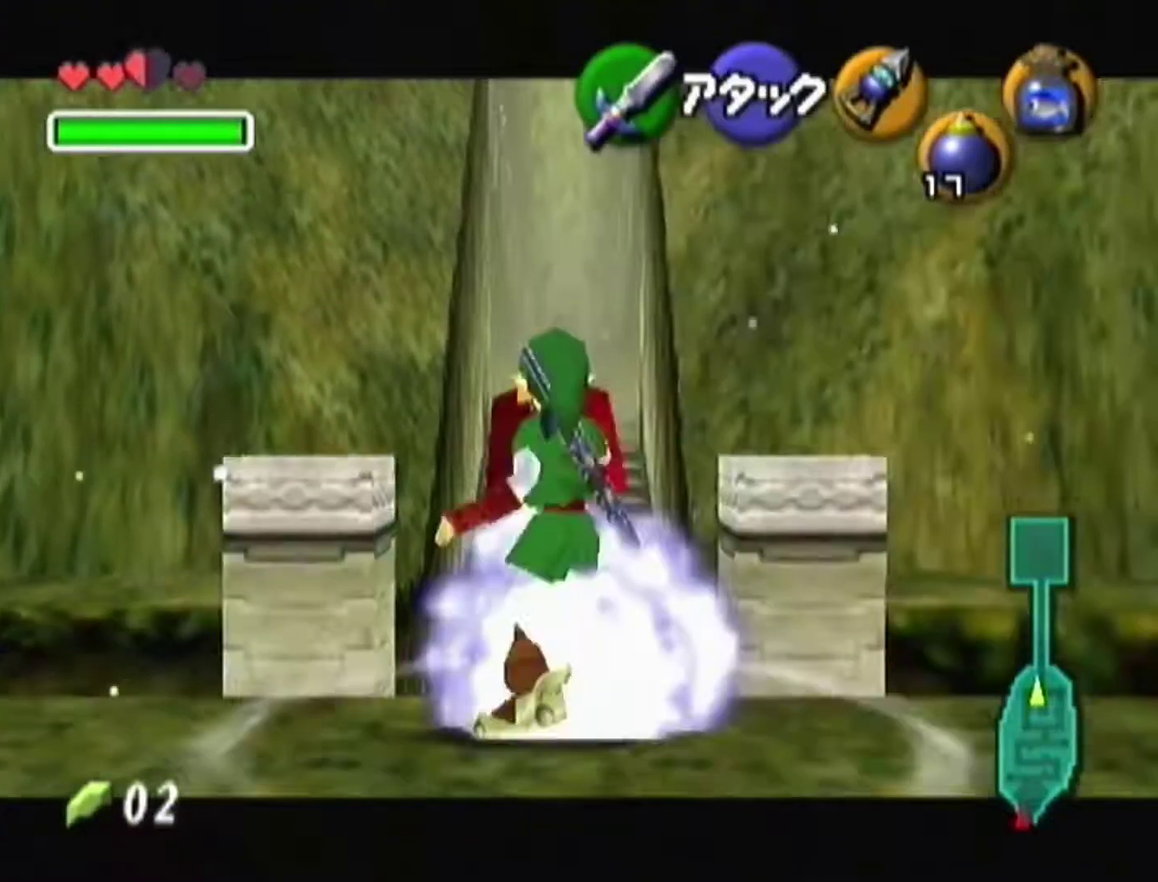
{"buttons": ["Z"], "left_stick": "center", "events": [[383, "R1", "up"]]}
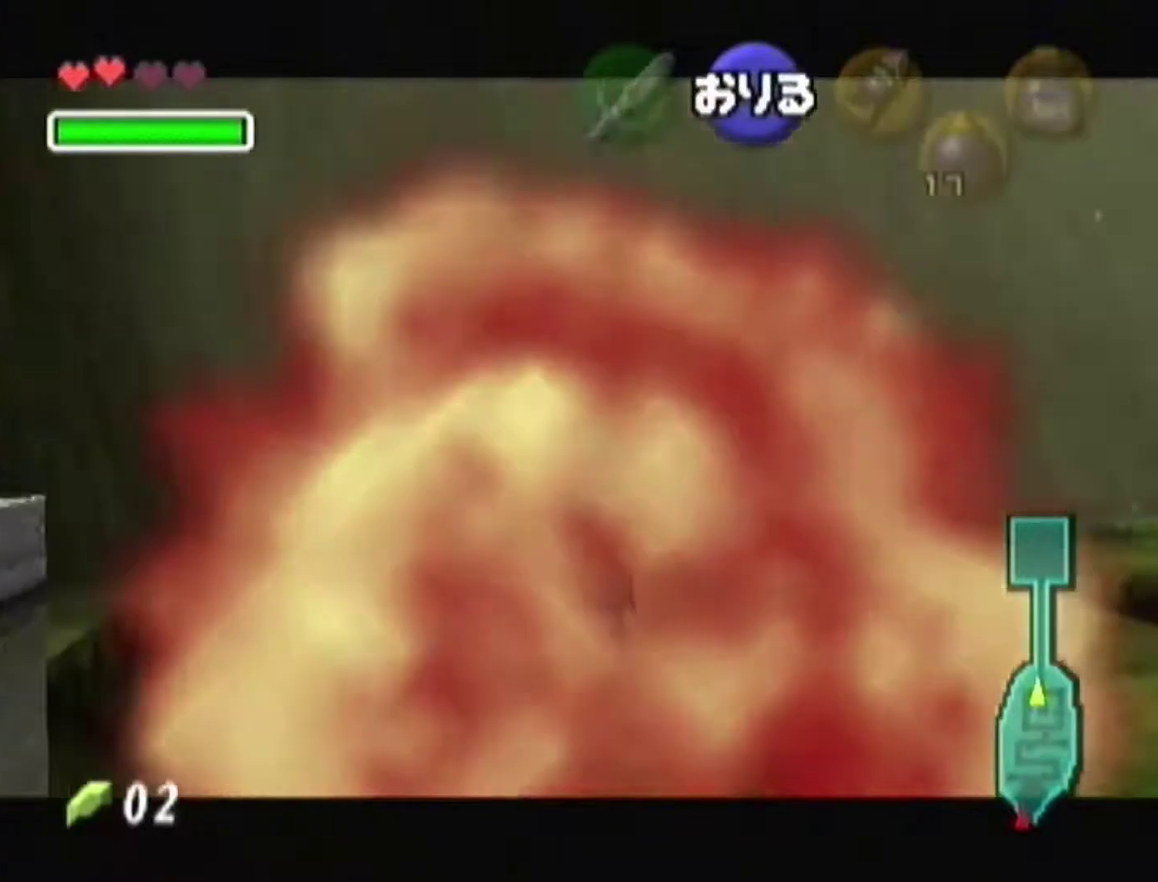
{"buttons": [], "left_stick": "center", "events": [[350, "Z", "up"]]}
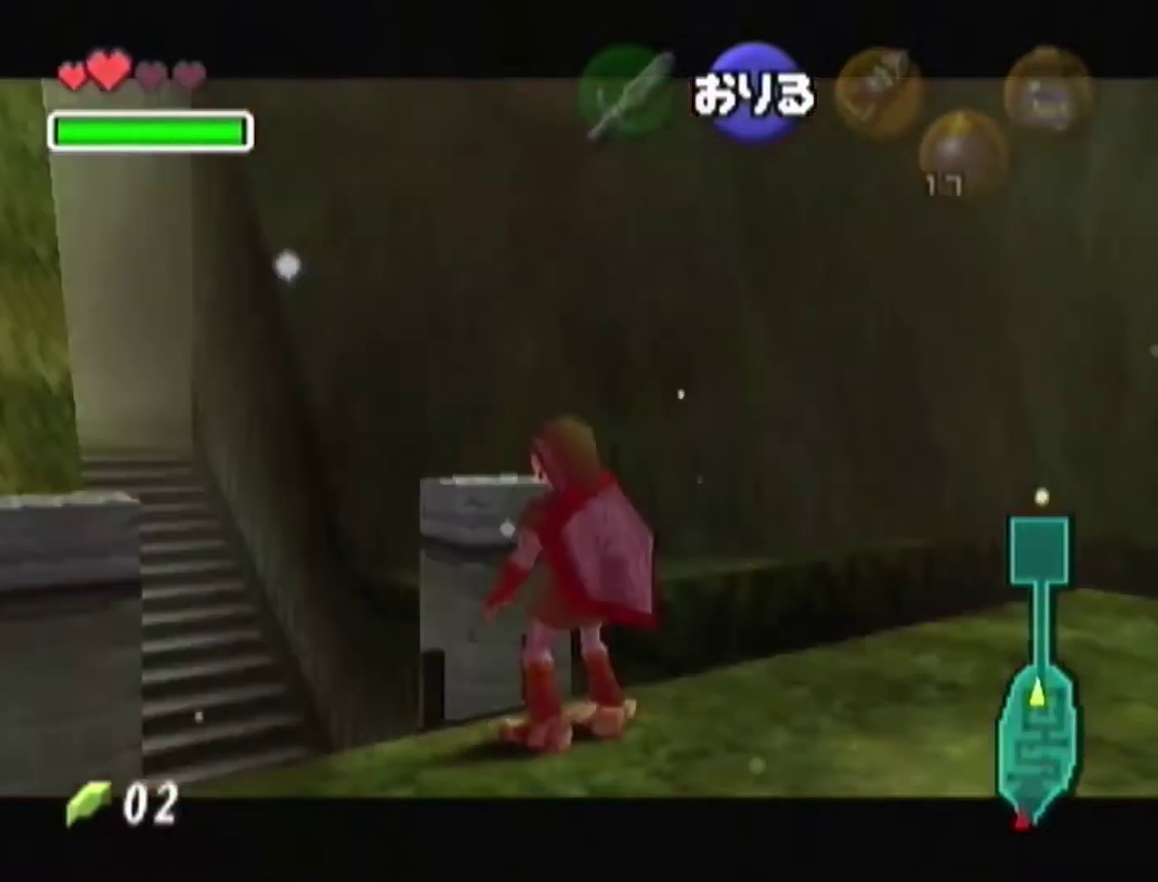
{"buttons": [], "left_stick": "center", "events": [[50, "Z", "down"], [250, "Z", "up"]]}
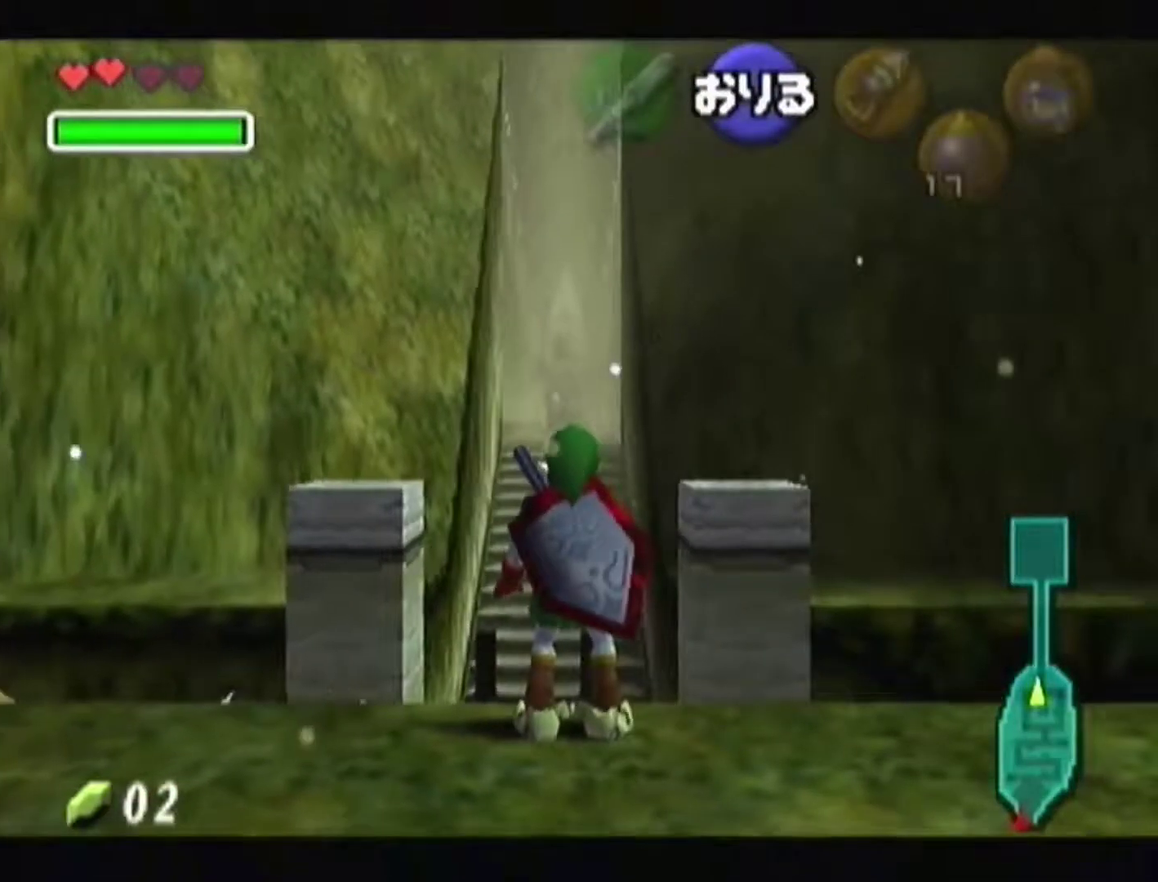
{"buttons": [], "left_stick": "center", "events": [[116, "Z", "down"], [283, "Z", "up"]]}
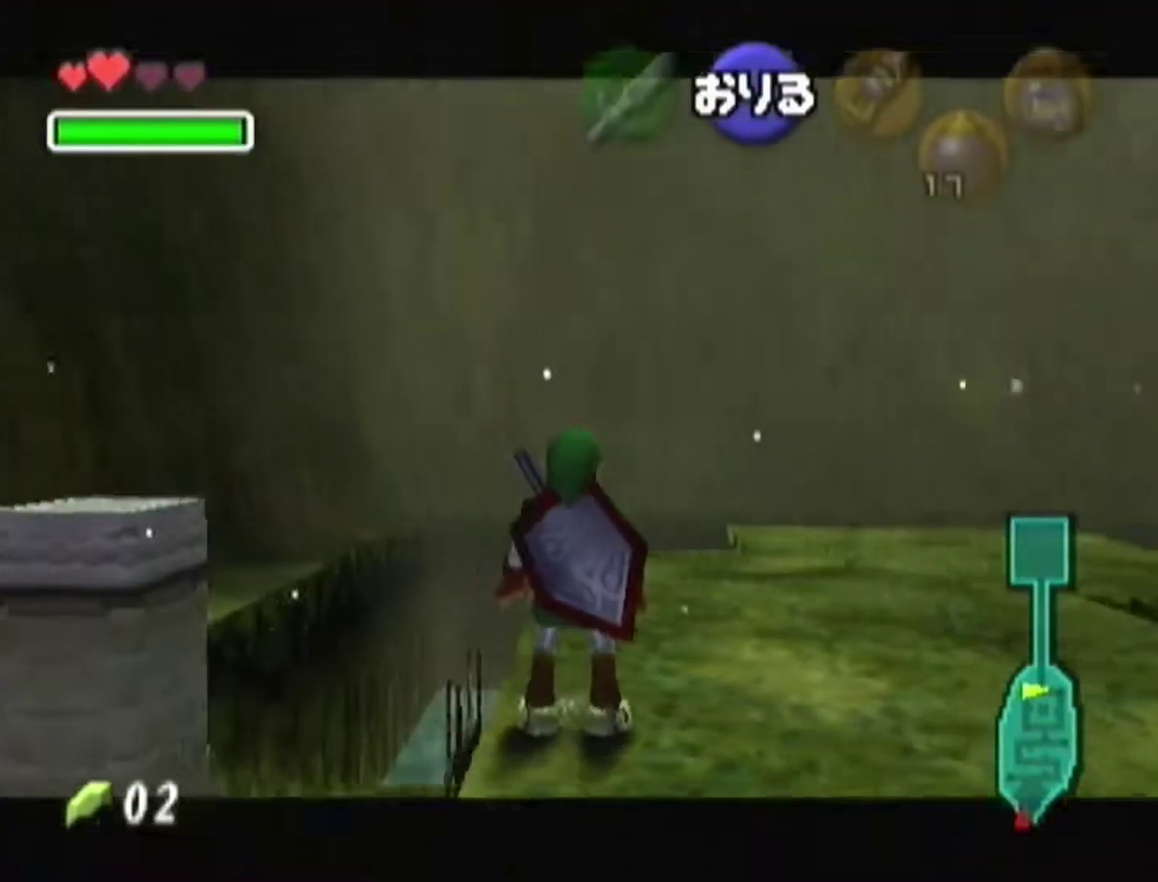
{"buttons": ["Z"], "left_stick": "down-right", "events": [[183, "Z", "down"], [483, "left_stick", "down-right"]]}
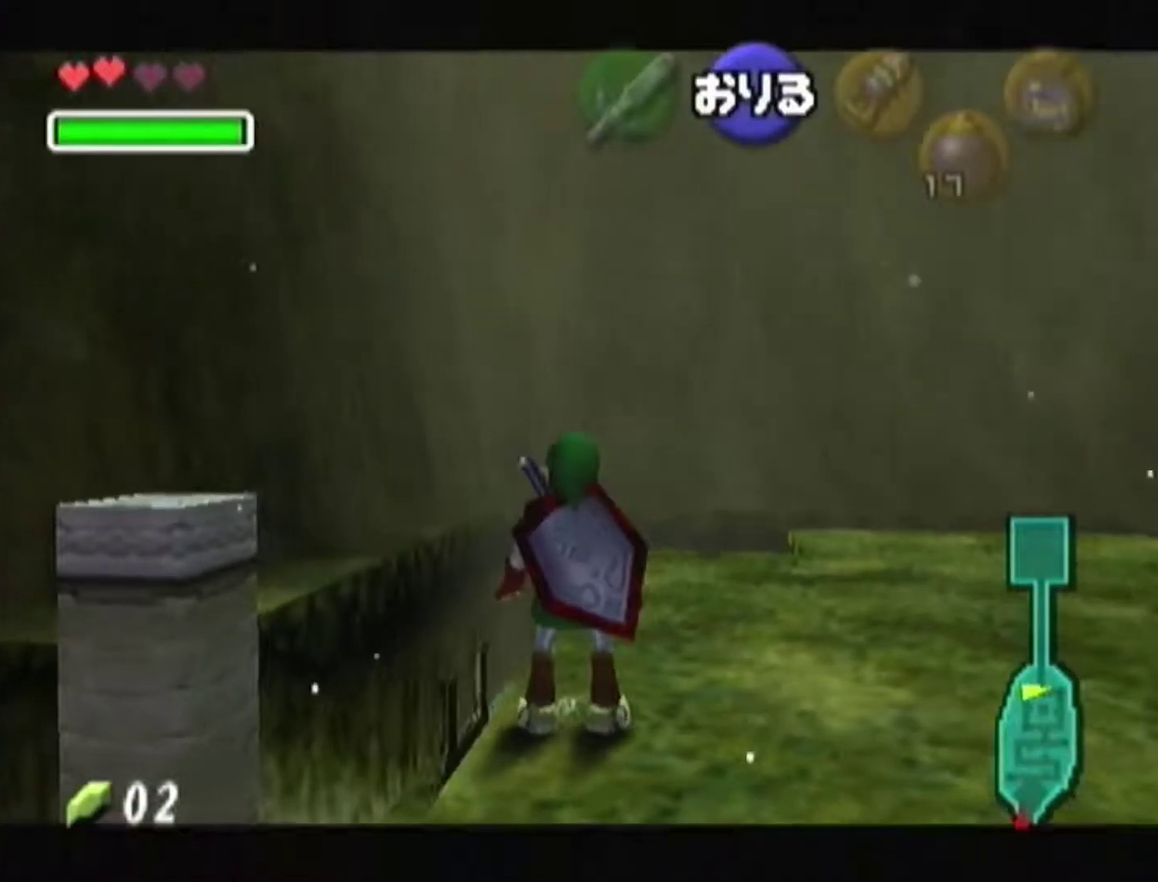
{"buttons": ["Z"], "left_stick": "down-right", "events": []}
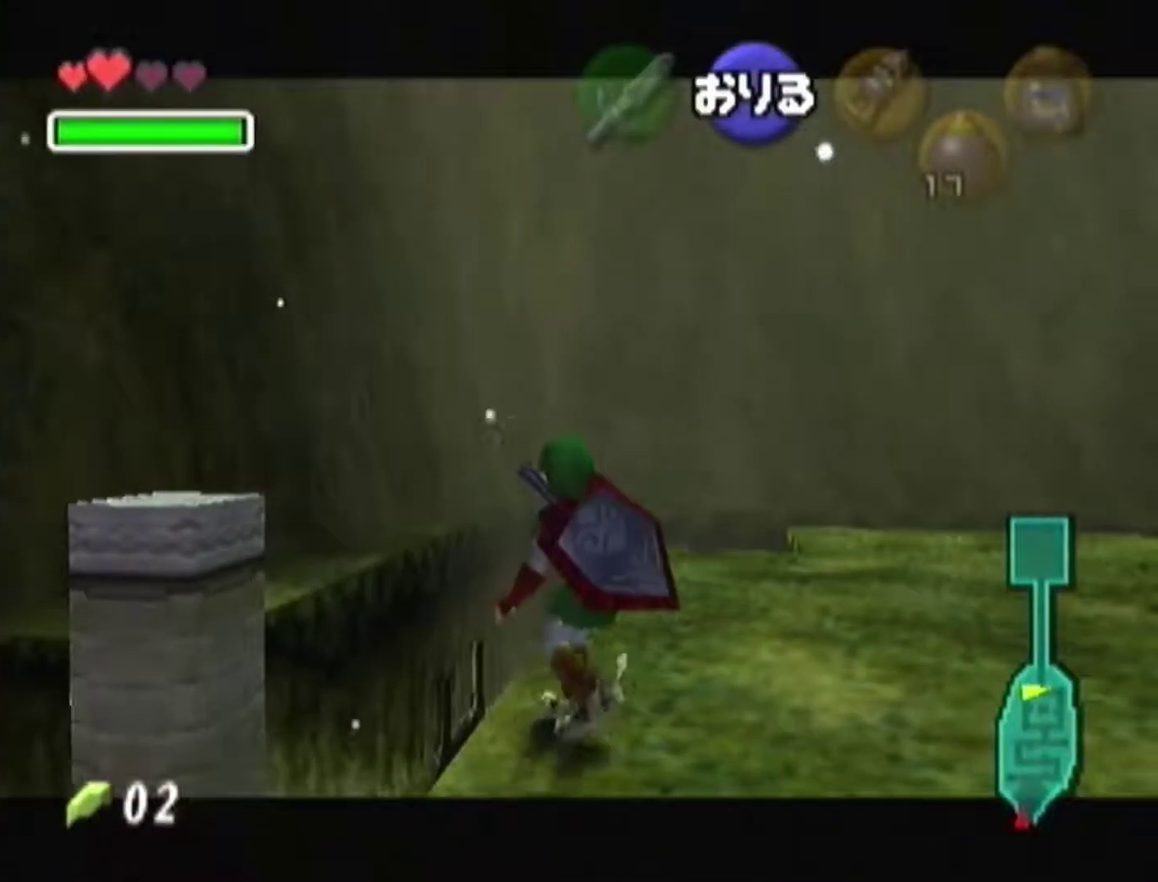
{"buttons": ["Z"], "left_stick": "left", "events": [[83, "left_stick", "down"], [483, "left_stick", "left"]]}
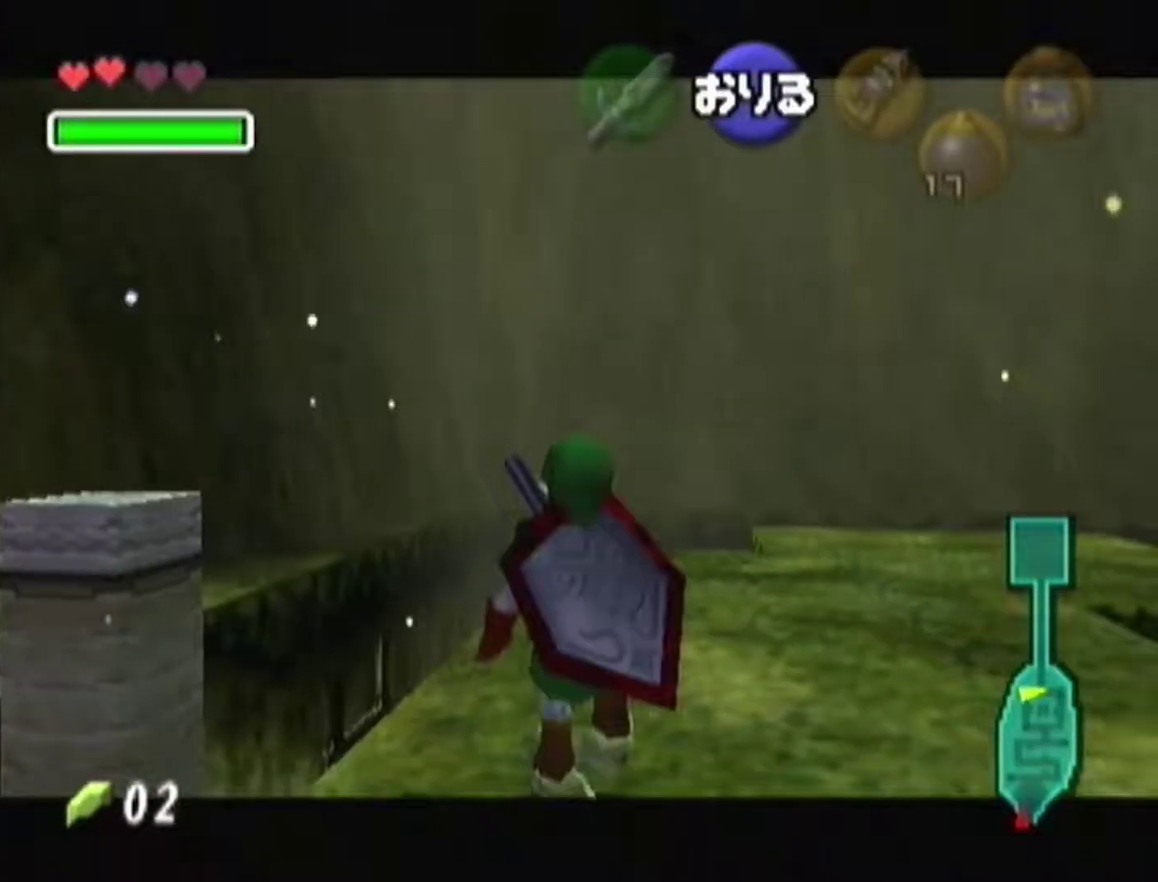
{"buttons": ["Z"], "left_stick": "left", "events": [[16, "A", "down"], [150, "A", "up"]]}
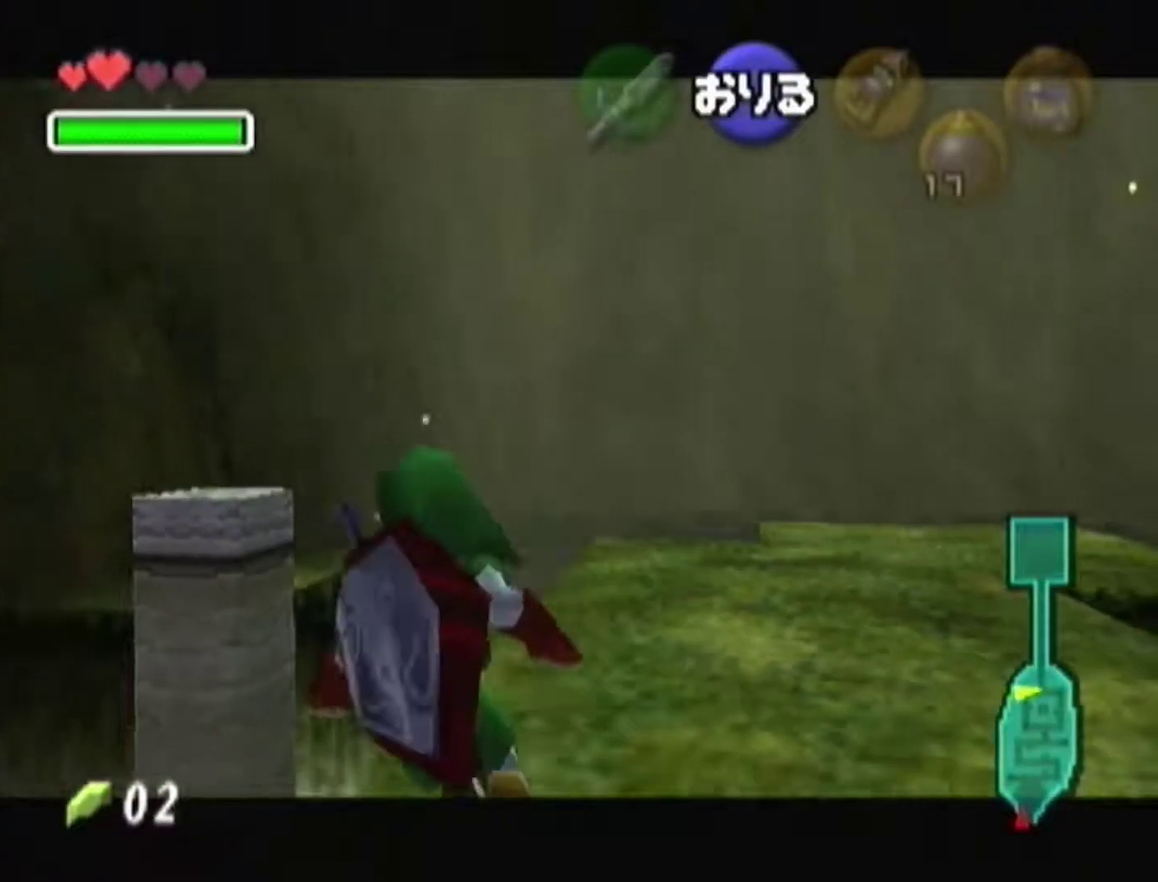
{"buttons": ["Z"], "left_stick": "left", "events": []}
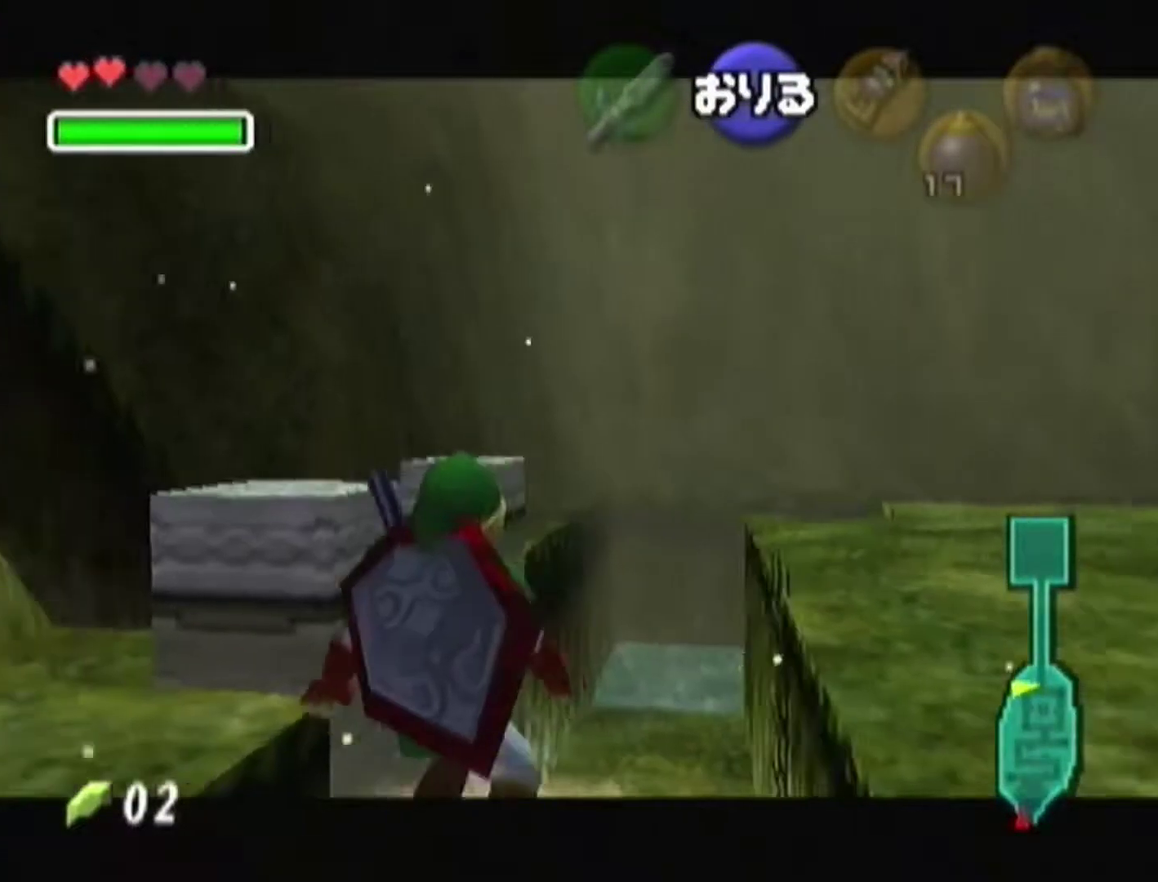
{"buttons": ["Z"], "left_stick": "center", "events": [[216, "left_stick", "center"]]}
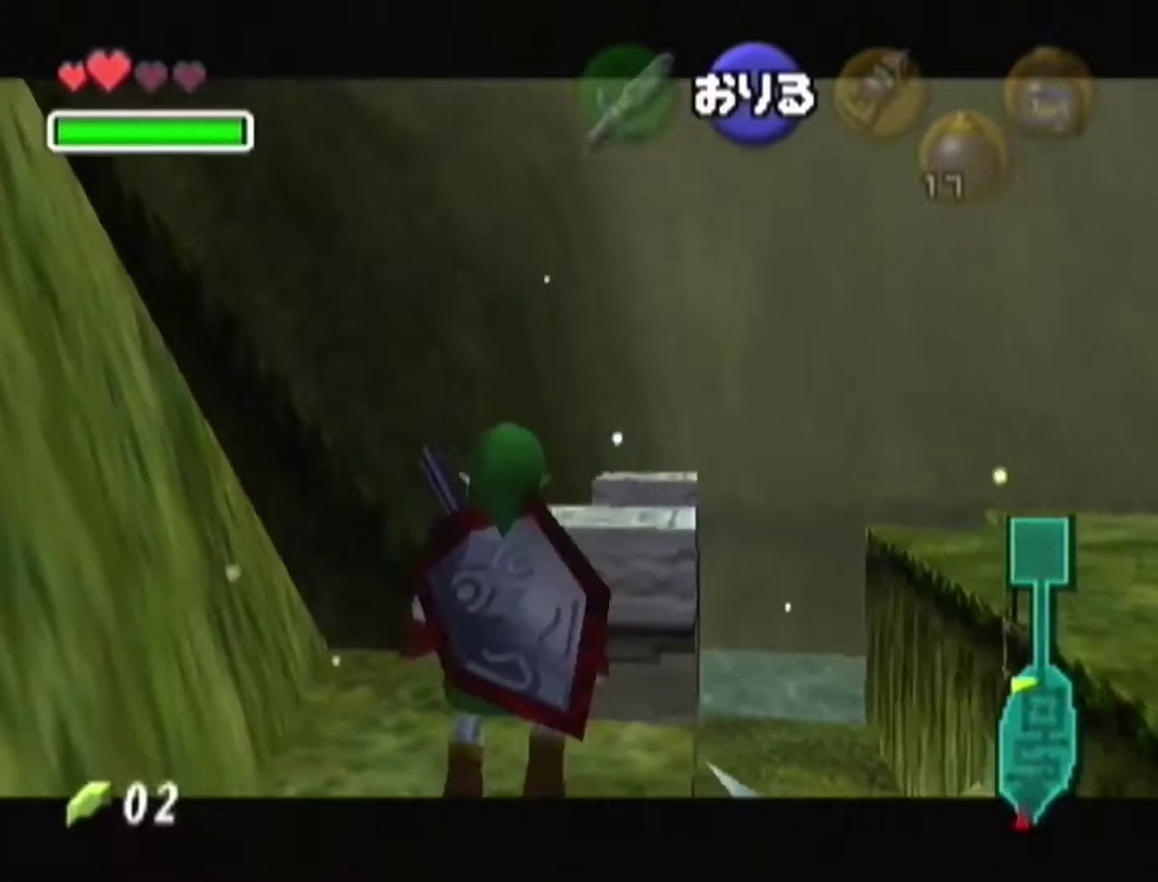
{"buttons": ["Z"], "left_stick": "up", "events": [[16, "left_stick", "up"]]}
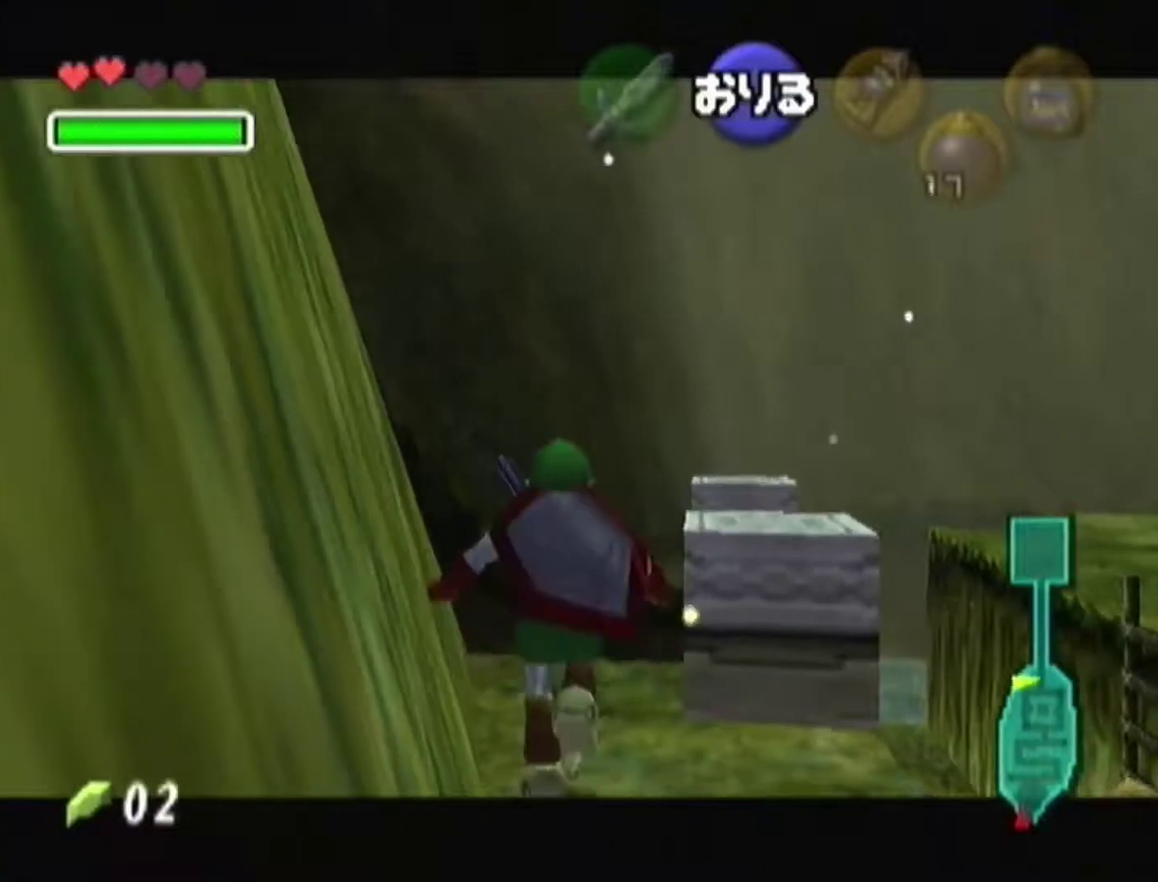
{"buttons": ["Z"], "left_stick": "up", "events": []}
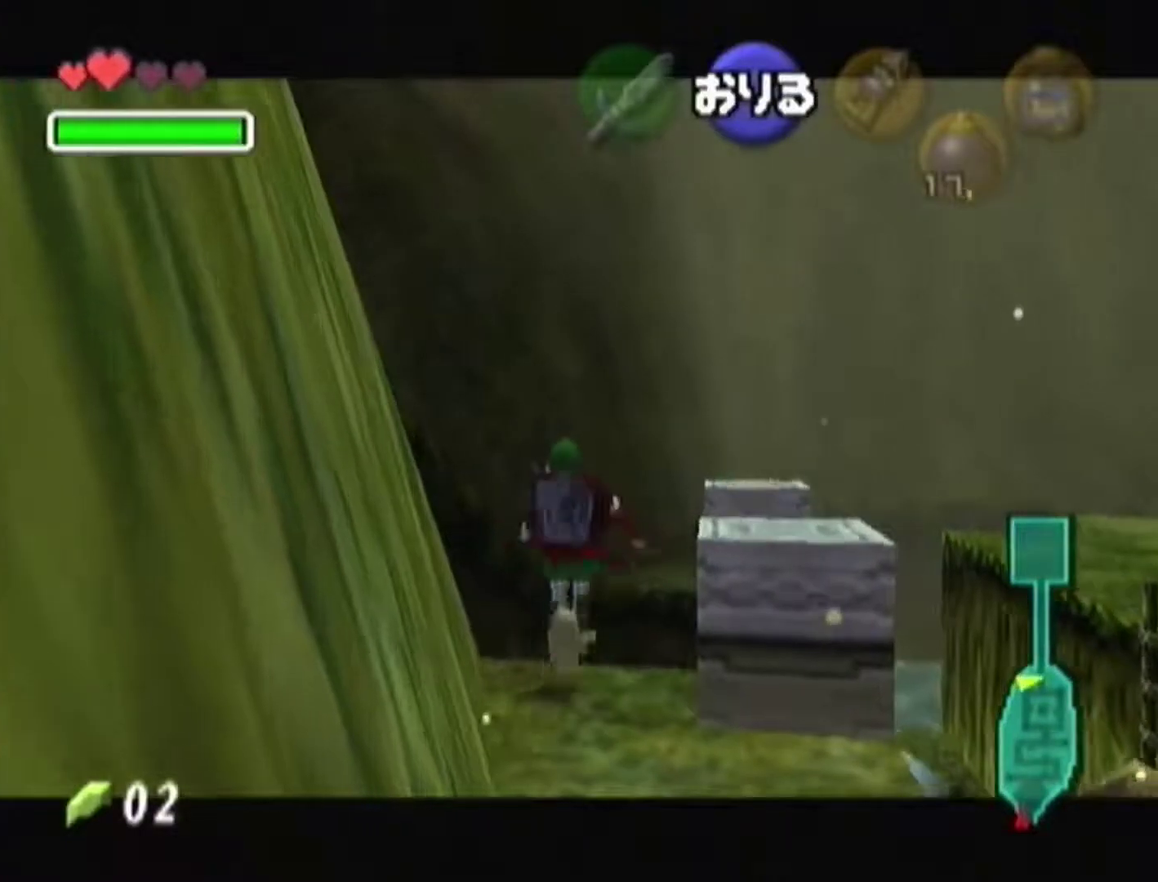
{"buttons": ["Z"], "left_stick": "up", "events": []}
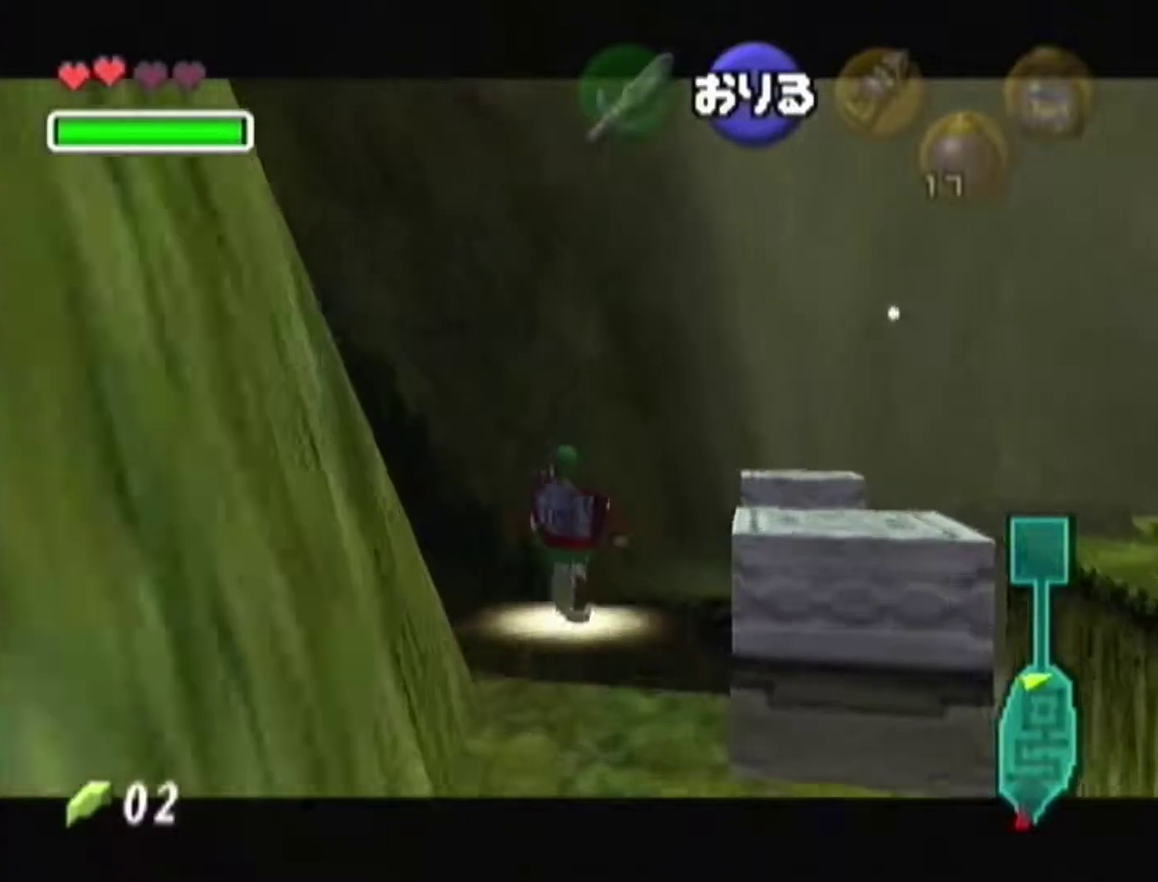
{"buttons": ["Z"], "left_stick": "up", "events": []}
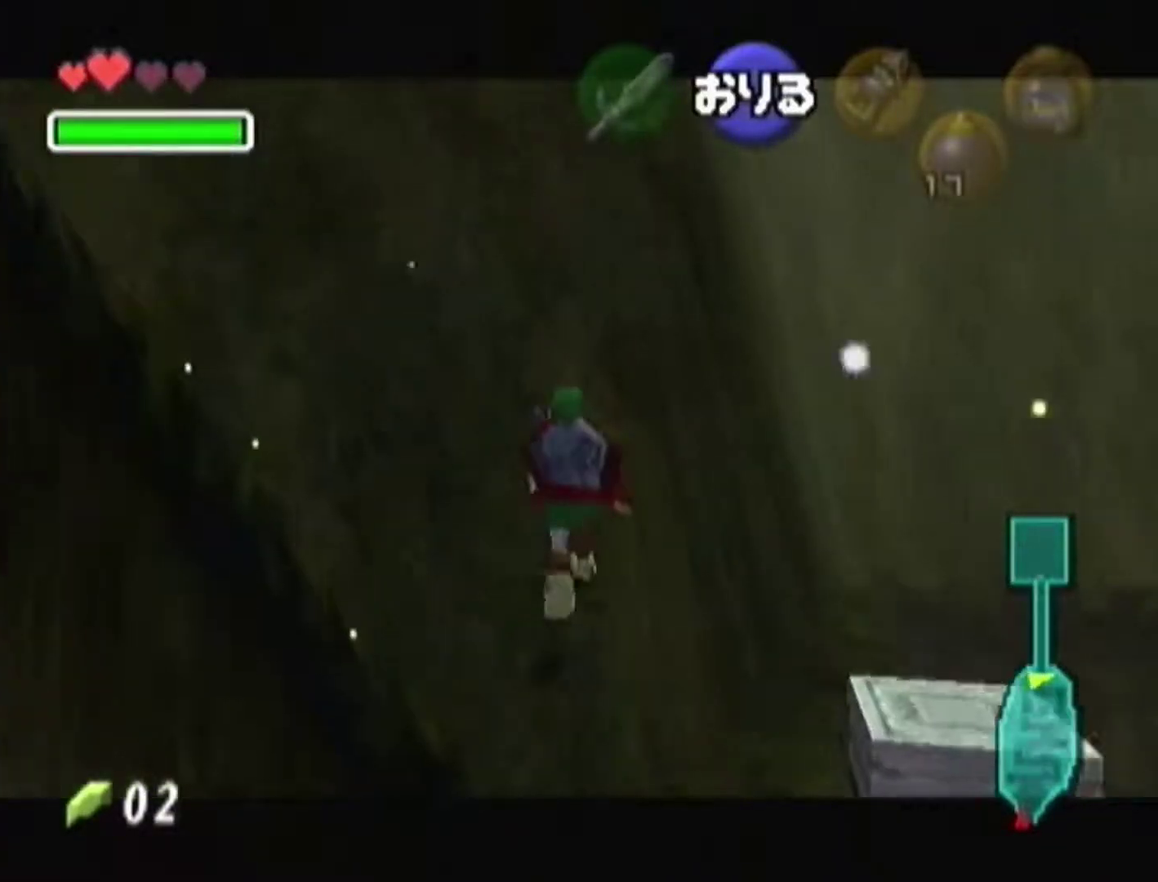
{"buttons": ["A", "Z"], "left_stick": "up", "events": [[250, "A", "down"]]}
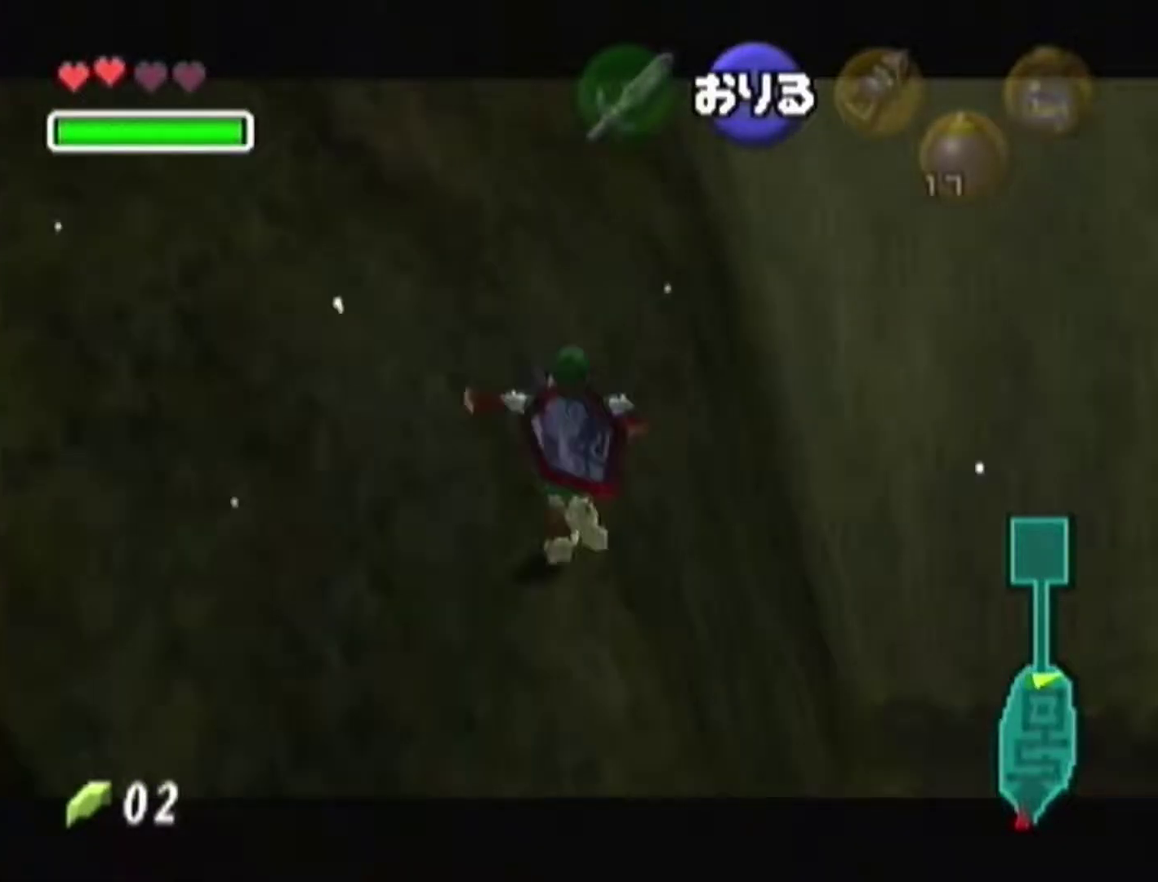
{"buttons": ["A", "Z"], "left_stick": "up", "events": [[16, "A", "up"], [483, "A", "down"]]}
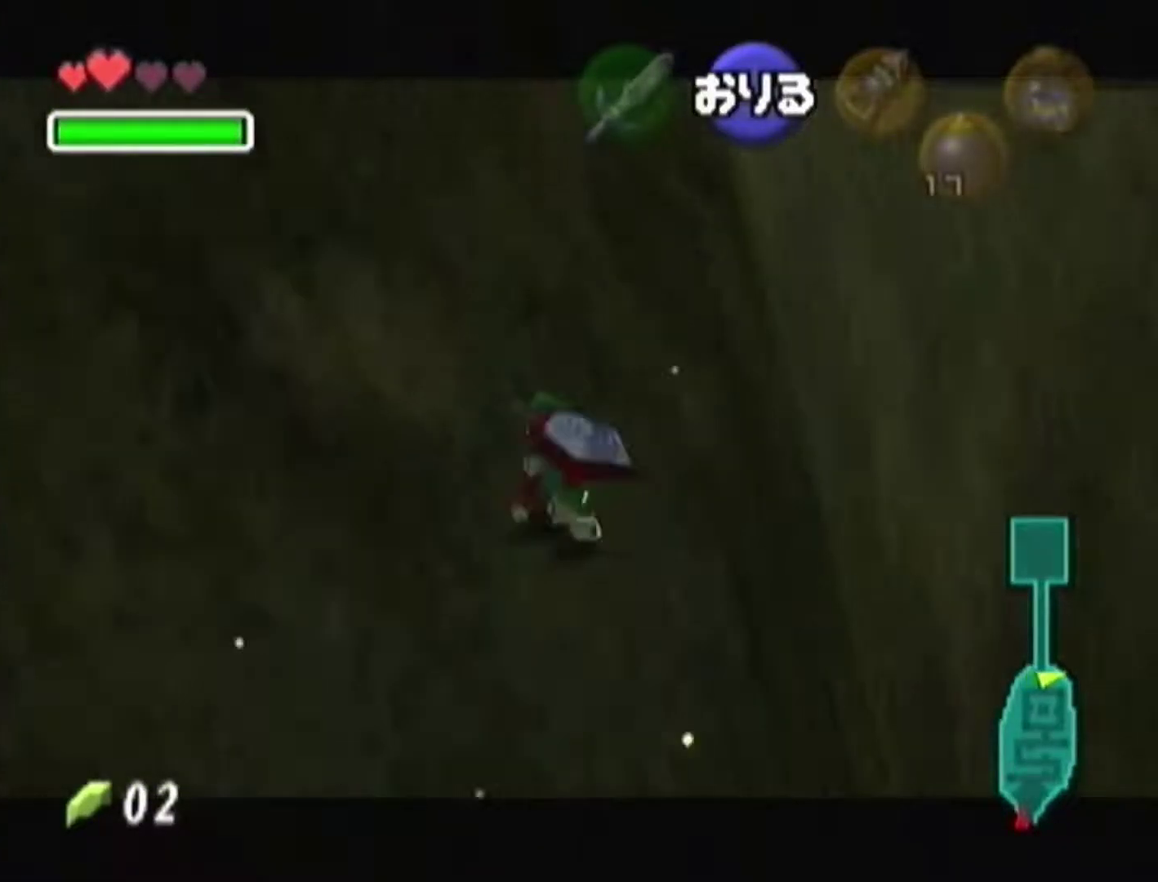
{"buttons": ["Z"], "left_stick": "up", "events": [[283, "A", "up"]]}
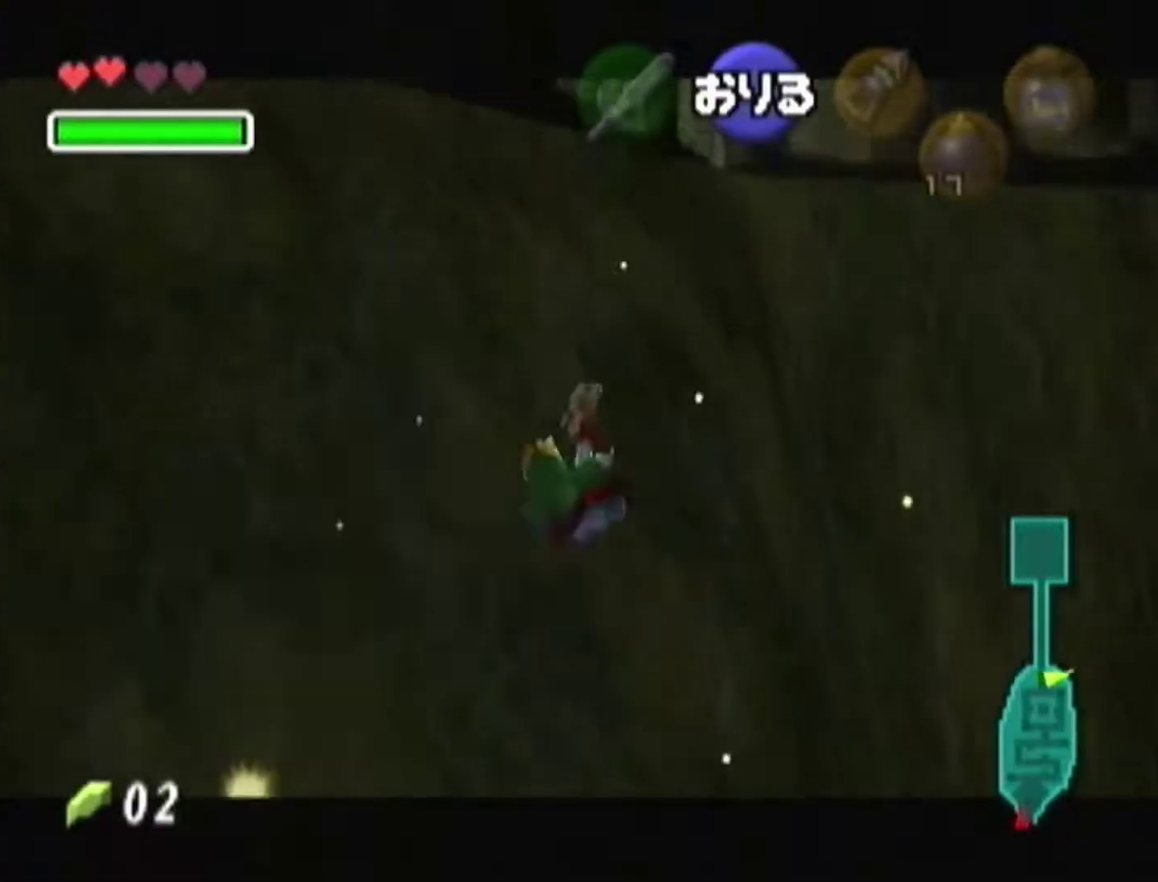
{"buttons": ["A", "Z"], "left_stick": "up", "events": [[250, "A", "down"]]}
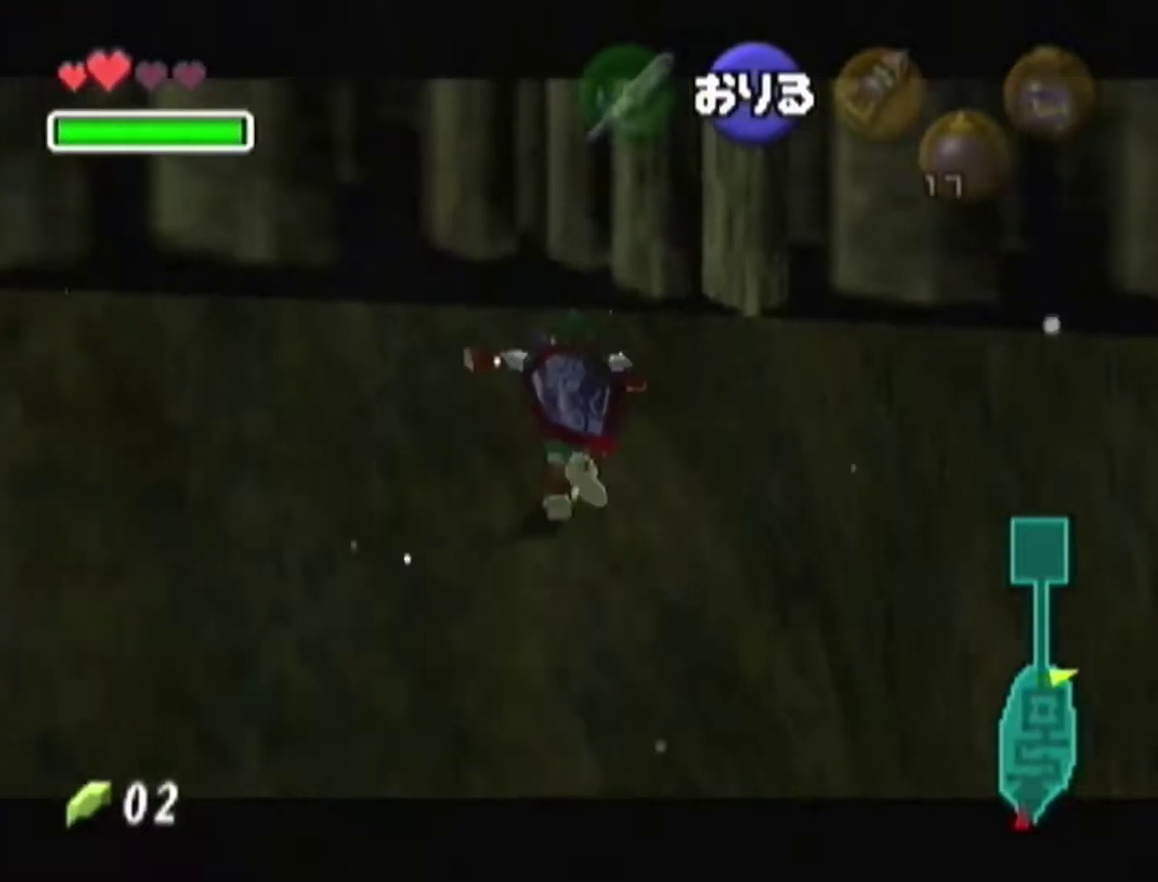
{"buttons": ["Z"], "left_stick": "up", "events": [[16, "A", "up"]]}
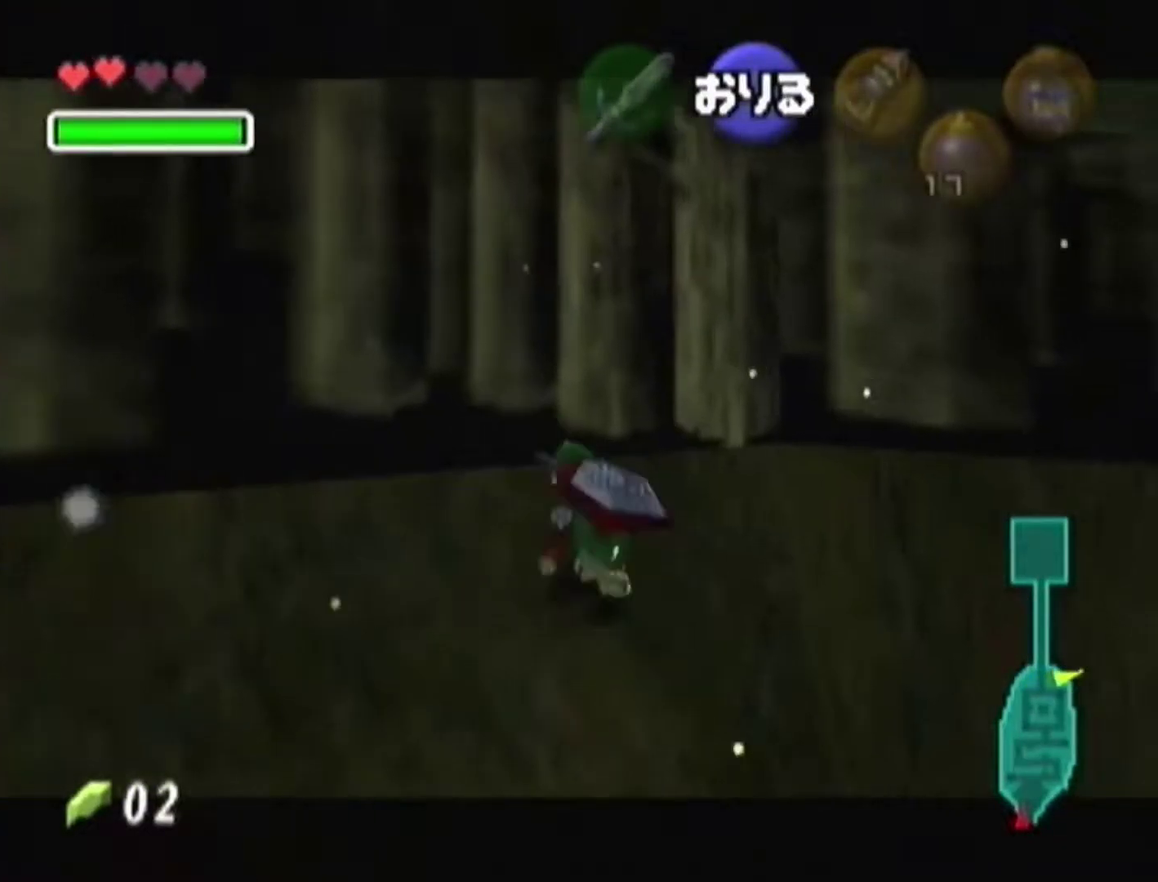
{"buttons": ["A", "Z"], "left_stick": "up", "events": [[383, "A", "down"]]}
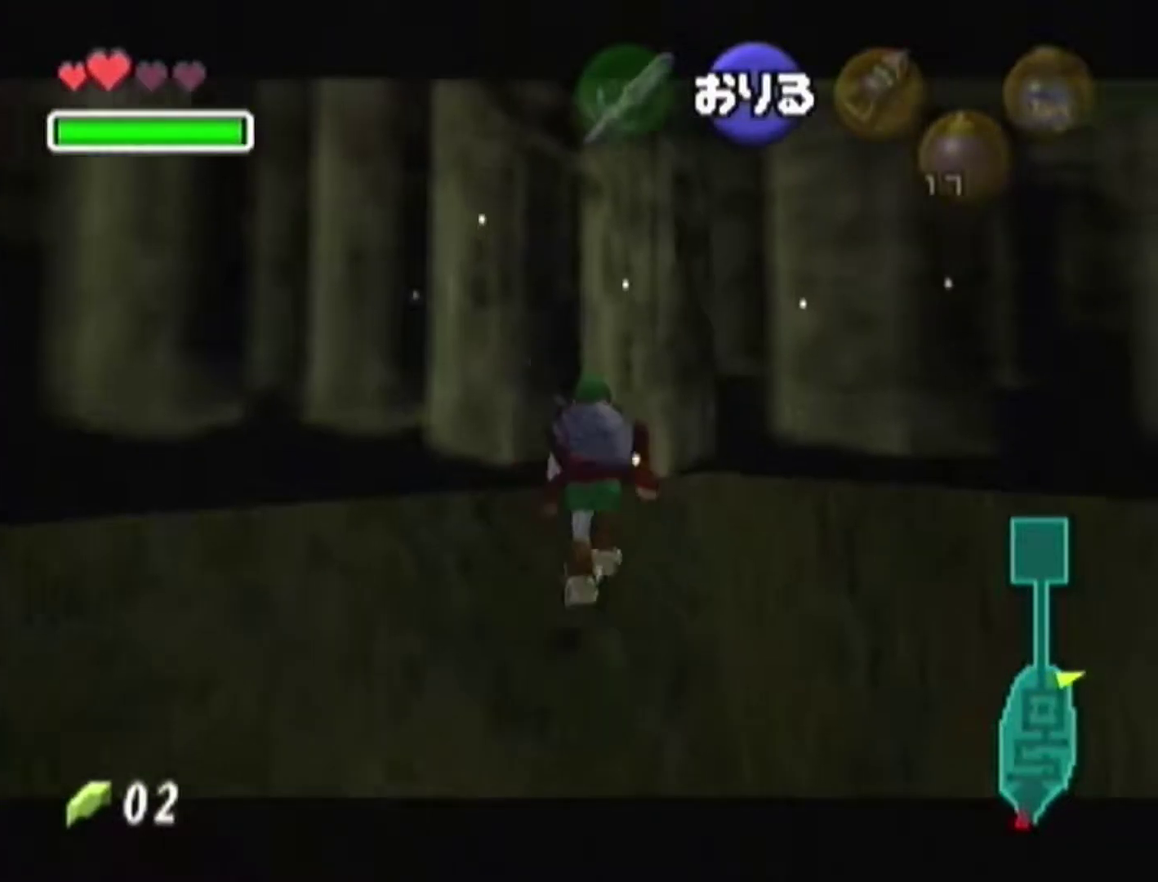
{"buttons": ["Z"], "left_stick": "up", "events": [[83, "A", "up"]]}
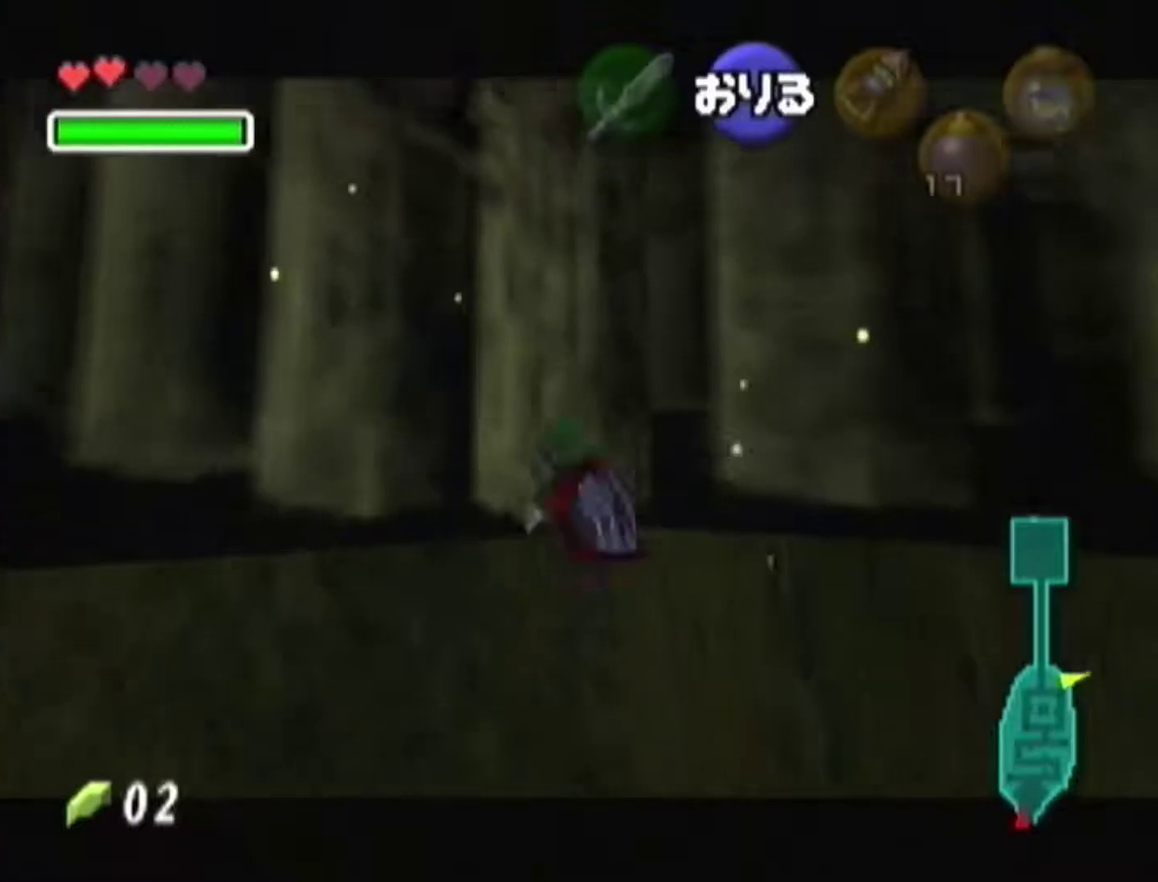
{"buttons": ["Z"], "left_stick": "left", "events": [[83, "left_stick", "left"], [150, "A", "down"], [283, "A", "up"]]}
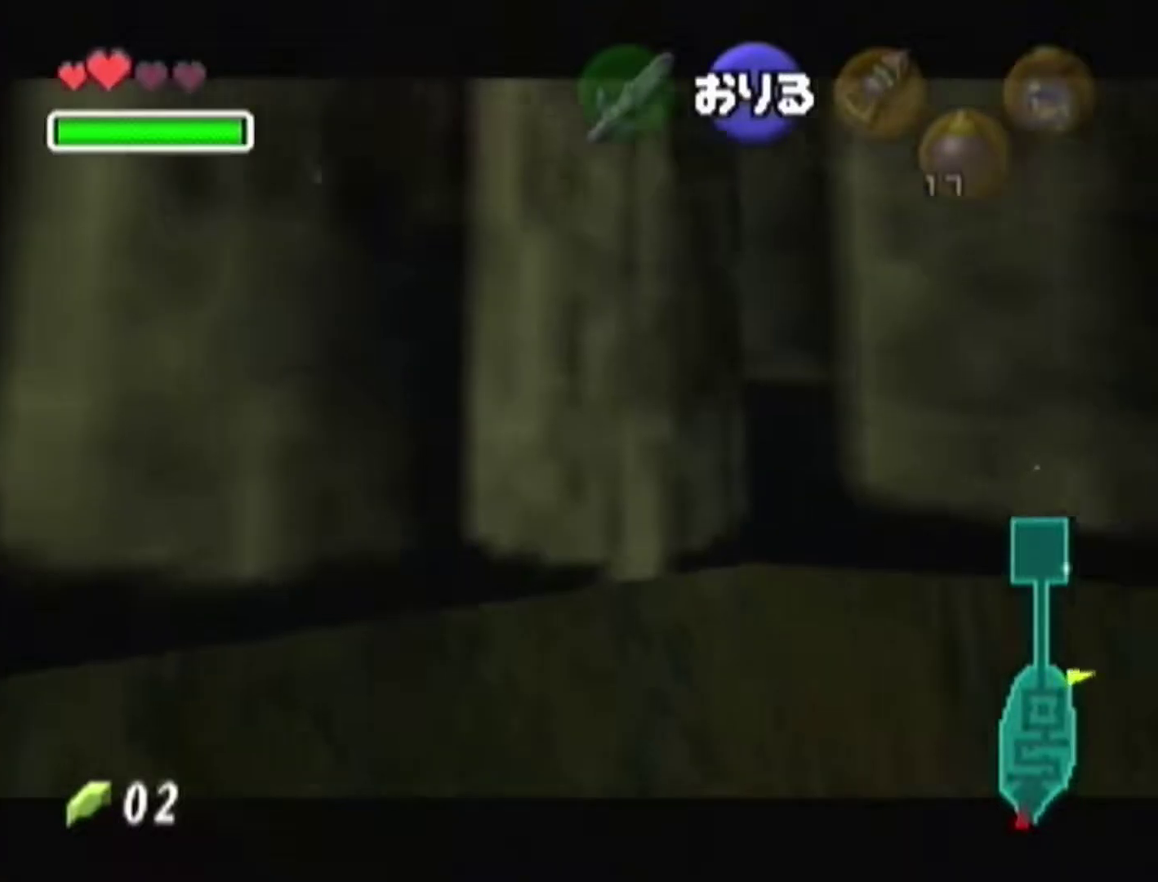
{"buttons": [], "left_stick": "center", "events": [[50, "left_stick", "up-left"], [150, "left_stick", "center"], [183, "Z", "up"]]}